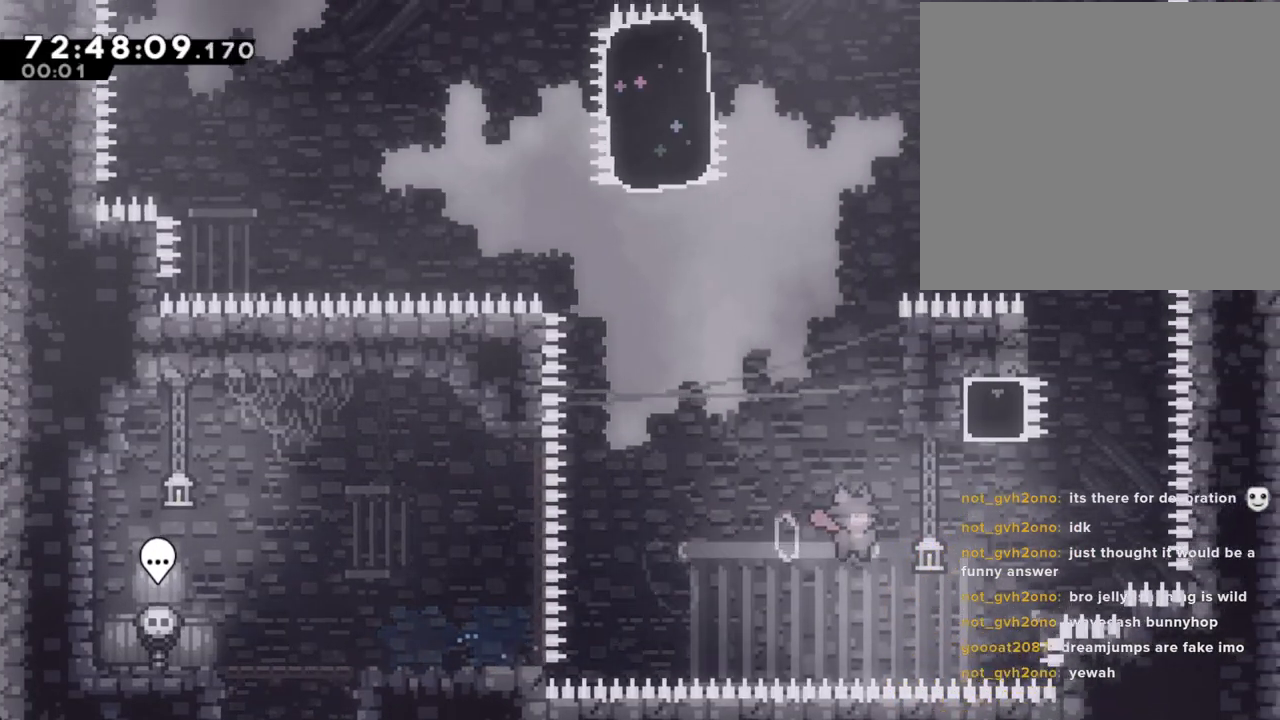
Gameplay with a controller (Nintendo layout); each line is a JSON object with the inputs held at the frame after it. "events" lists button and stick changes between this image and that frame as [ms after this image, input, new state], when the widget could be followed in between. Not read: HOME L1 L3 R1 R3.
{"buttons": ["A"], "left_stick": "left", "right_stick": "center", "events": [[67, "X", "down"], [235, "X", "up"], [352, "A", "down"], [436, "left_stick", "left"]]}
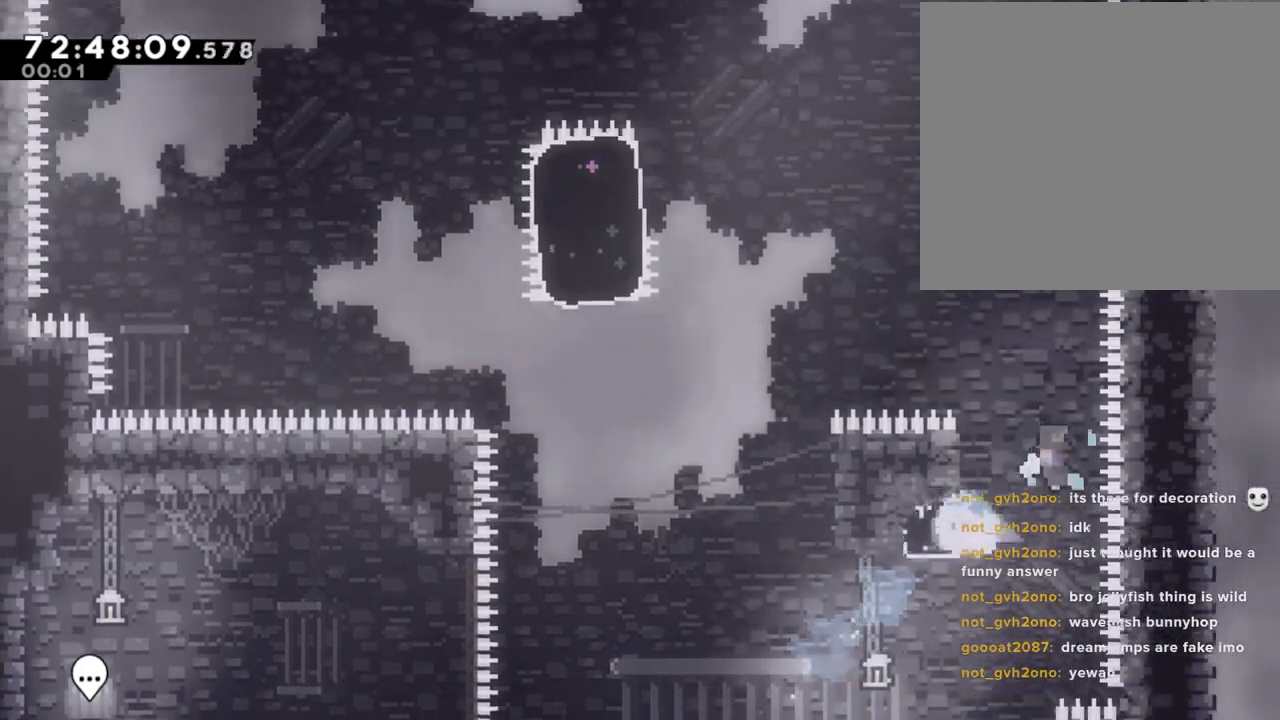
{"buttons": [], "left_stick": "left", "right_stick": "center", "events": [[452, "A", "up"]]}
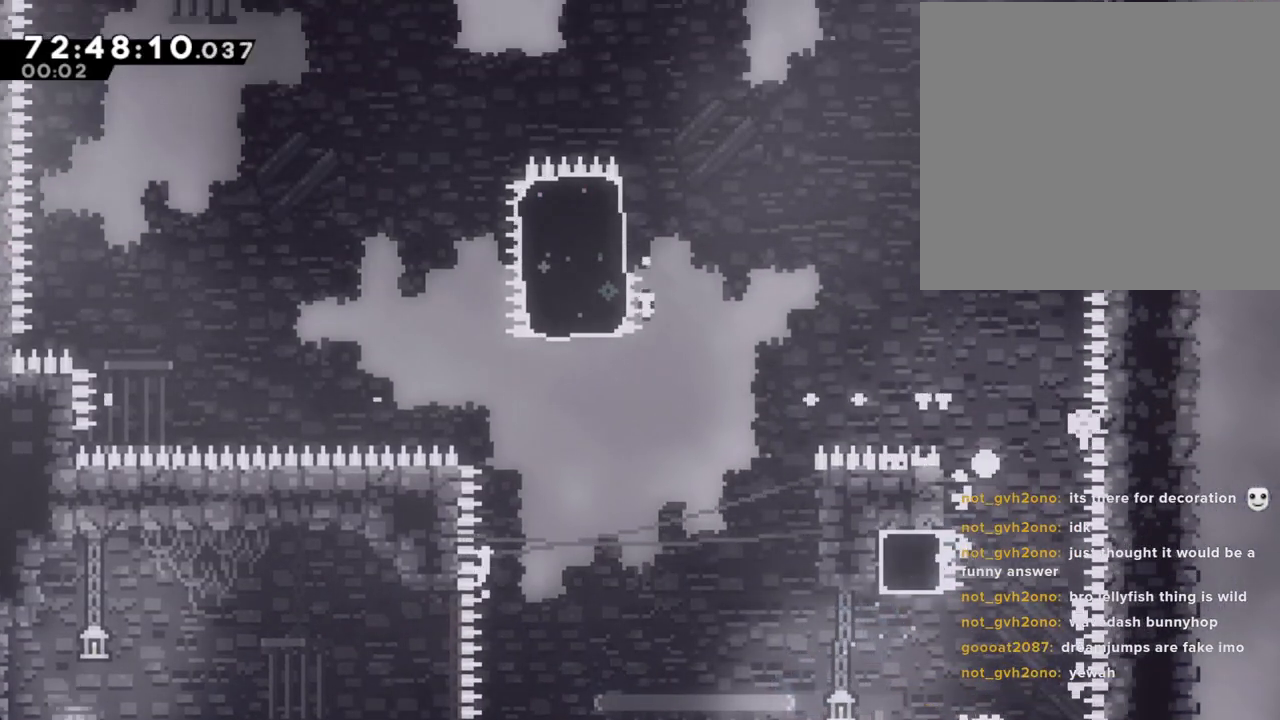
{"buttons": [], "left_stick": "center", "right_stick": "center", "events": [[33, "A", "down"], [50, "left_stick", "center"], [167, "A", "up"], [217, "A", "down"], [351, "A", "up"]]}
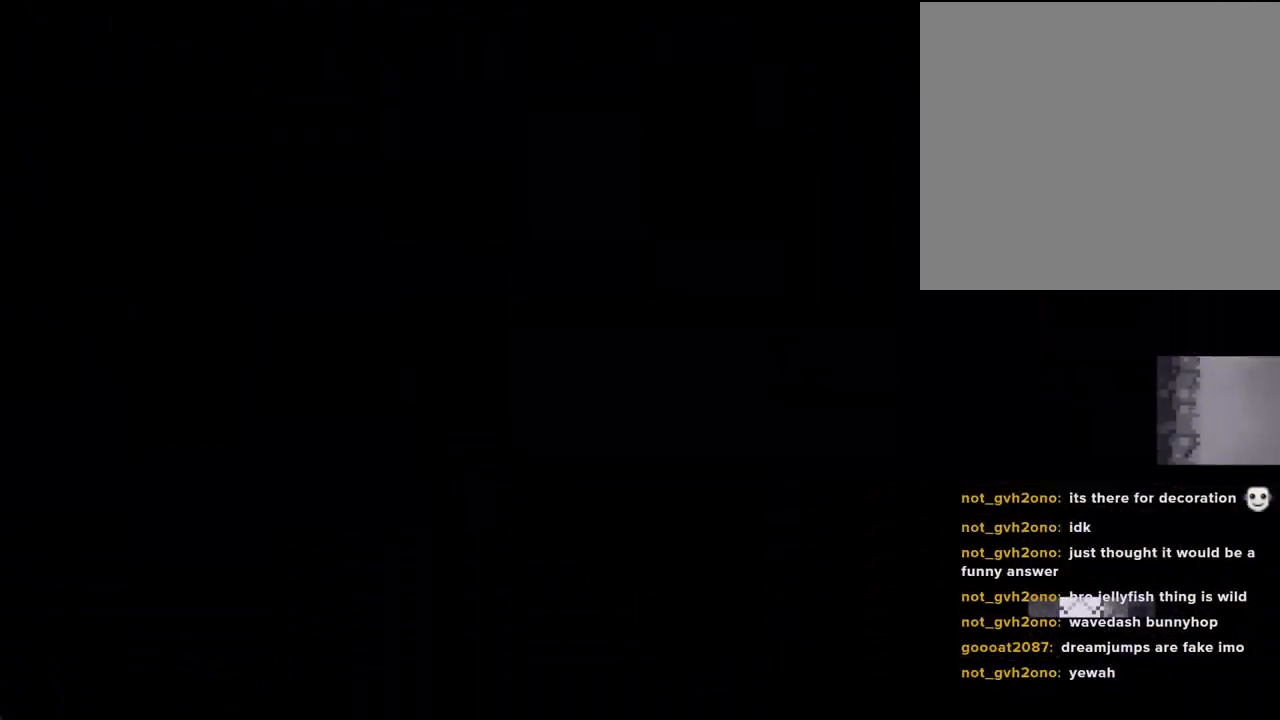
{"buttons": [], "left_stick": "center", "right_stick": "center", "events": []}
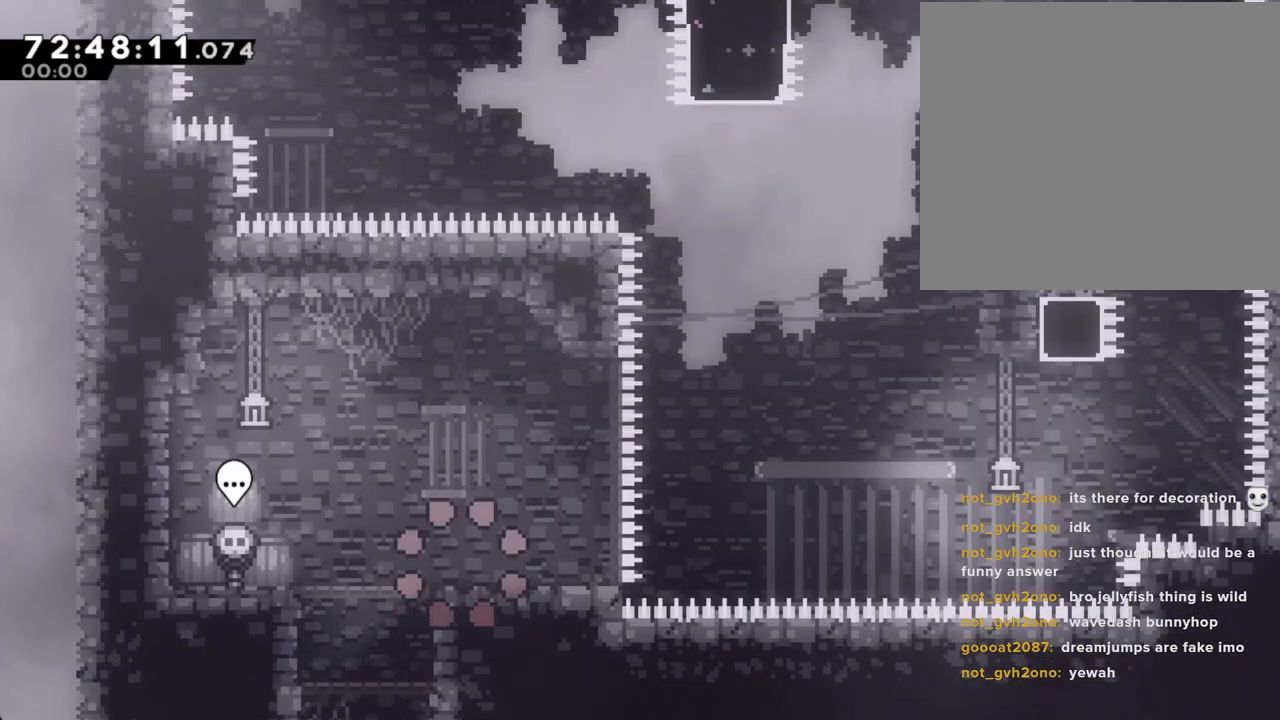
{"buttons": ["A"], "left_stick": "right", "right_stick": "center", "events": [[167, "left_stick", "right"], [234, "X", "down"], [368, "X", "up"], [435, "A", "down"]]}
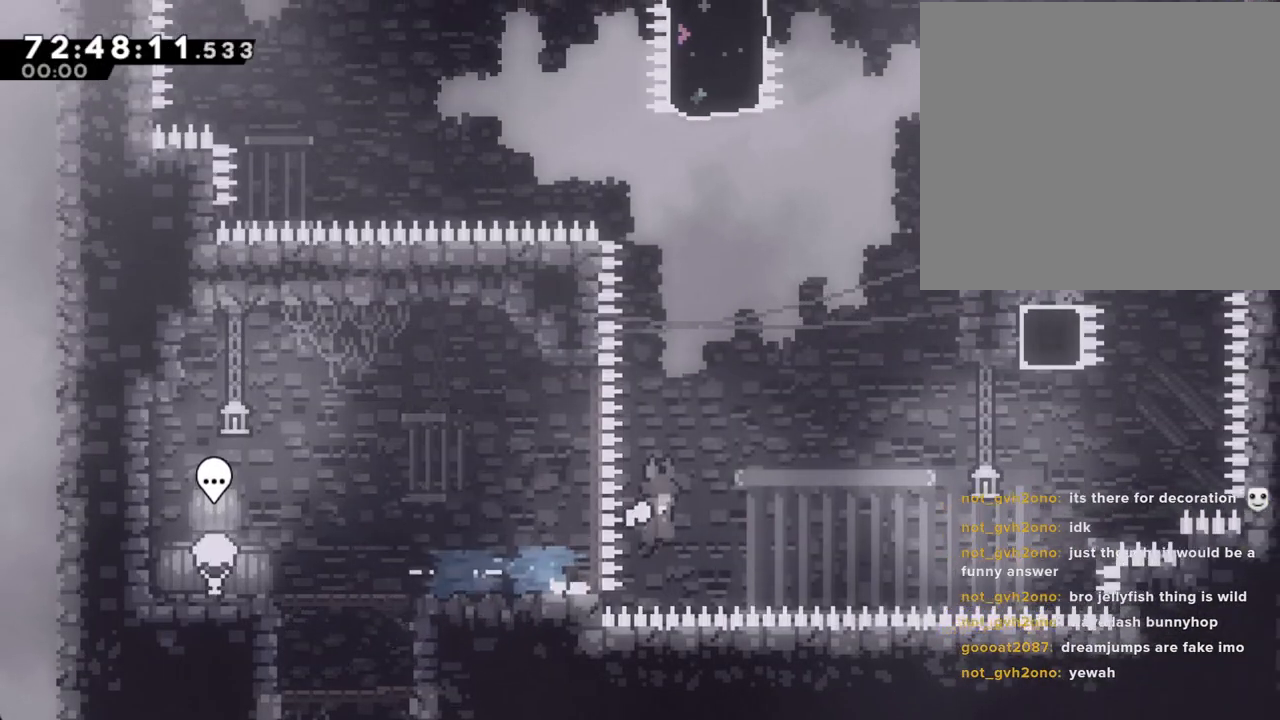
{"buttons": ["X"], "left_stick": "up-right", "right_stick": "center", "events": [[185, "left_stick", "up-right"], [336, "A", "up"], [403, "X", "down"]]}
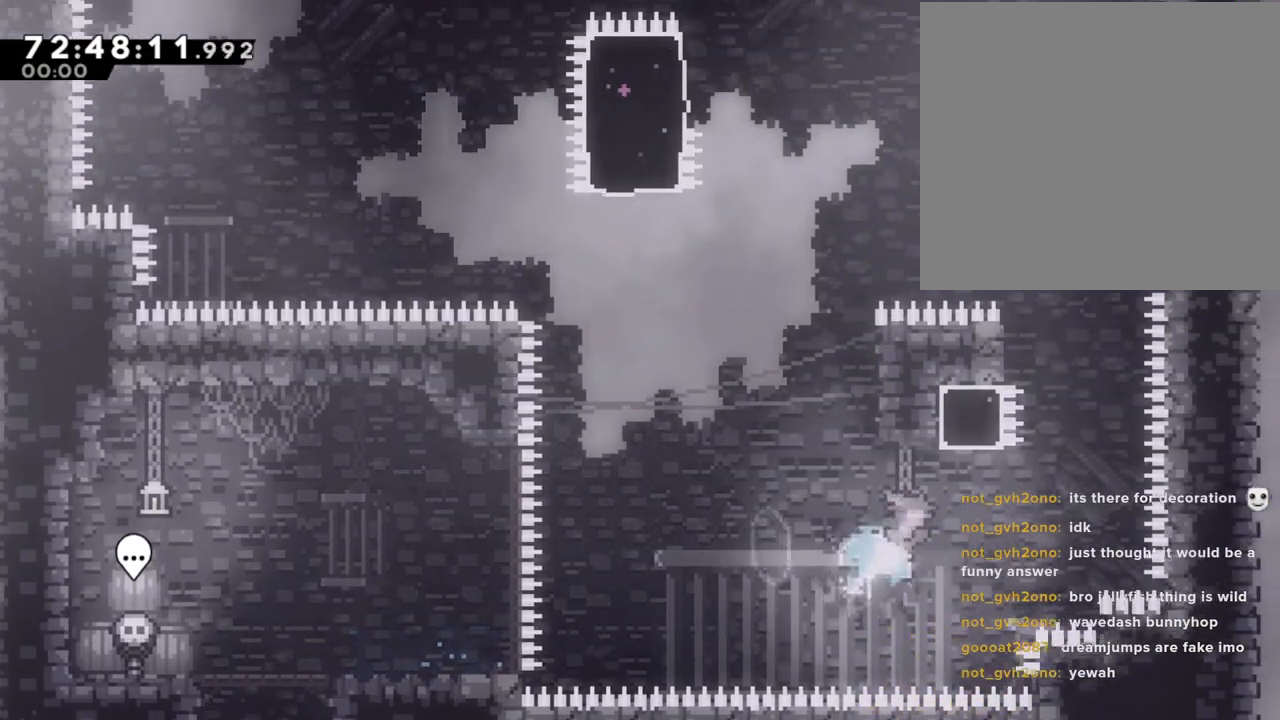
{"buttons": ["A"], "left_stick": "left", "right_stick": "center", "events": [[50, "X", "up"], [134, "A", "down"], [168, "left_stick", "left"]]}
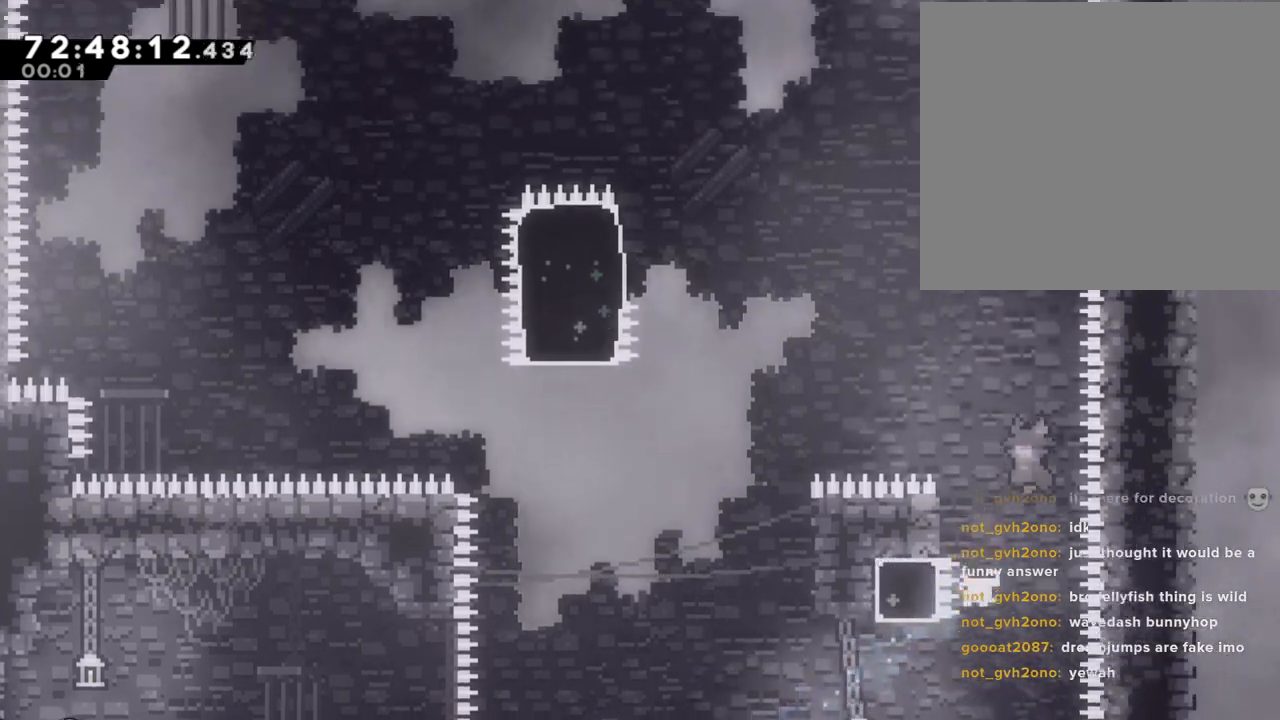
{"buttons": ["R2"], "left_stick": "up-left", "right_stick": "center", "events": [[218, "left_stick", "up-left"], [235, "R2", "down"], [268, "A", "up"]]}
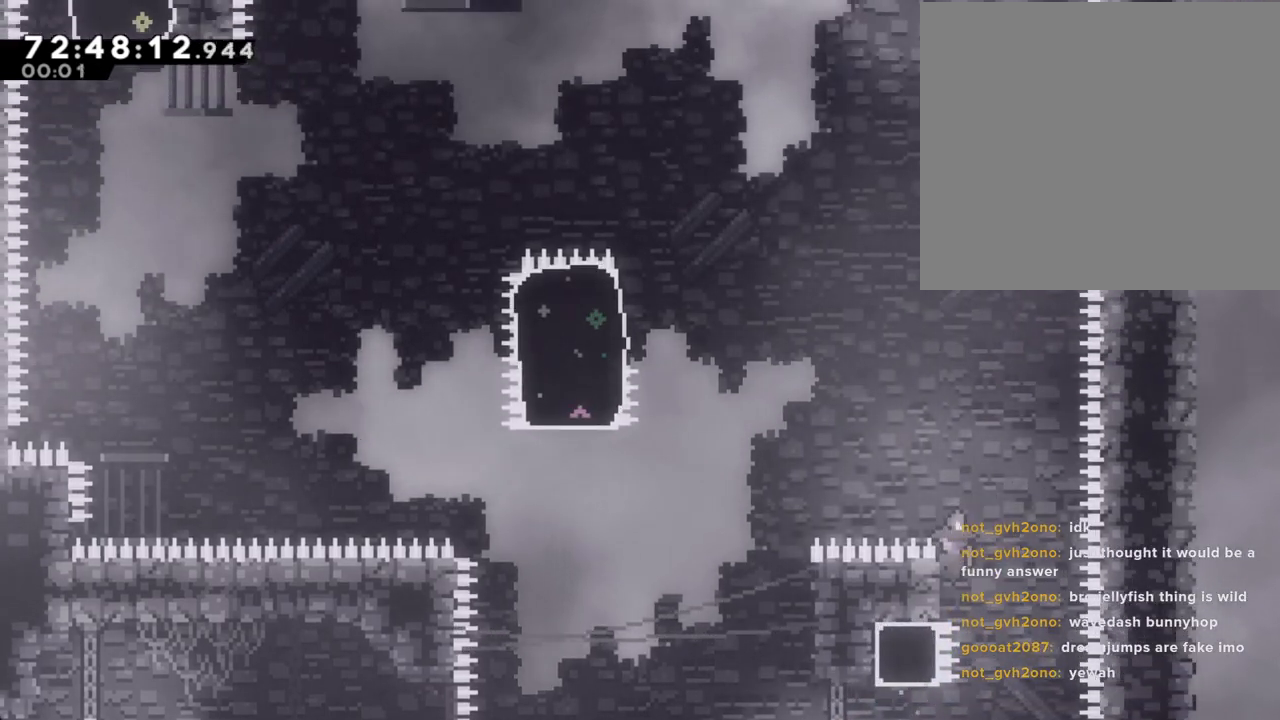
{"buttons": ["A", "R2"], "left_stick": "left", "right_stick": "center", "events": [[67, "left_stick", "center"], [301, "A", "down"], [301, "left_stick", "left"]]}
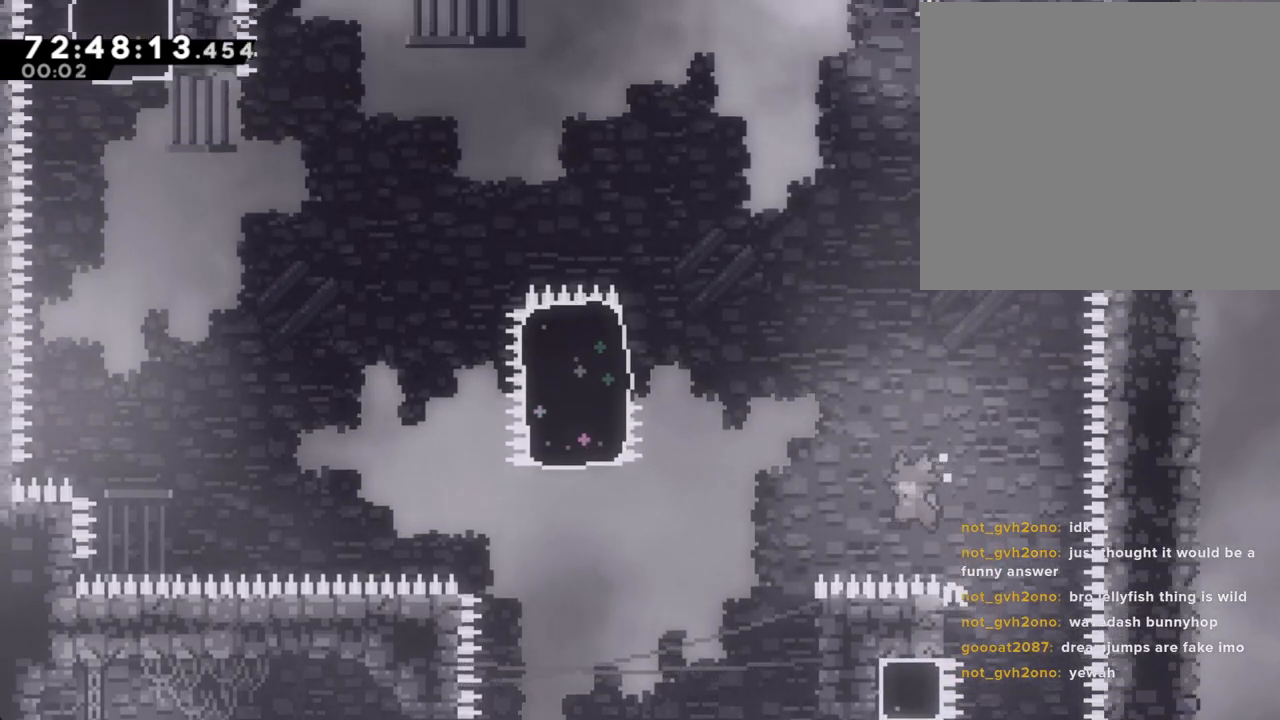
{"buttons": ["R2"], "left_stick": "right", "right_stick": "center", "events": [[302, "A", "up"], [302, "left_stick", "right"]]}
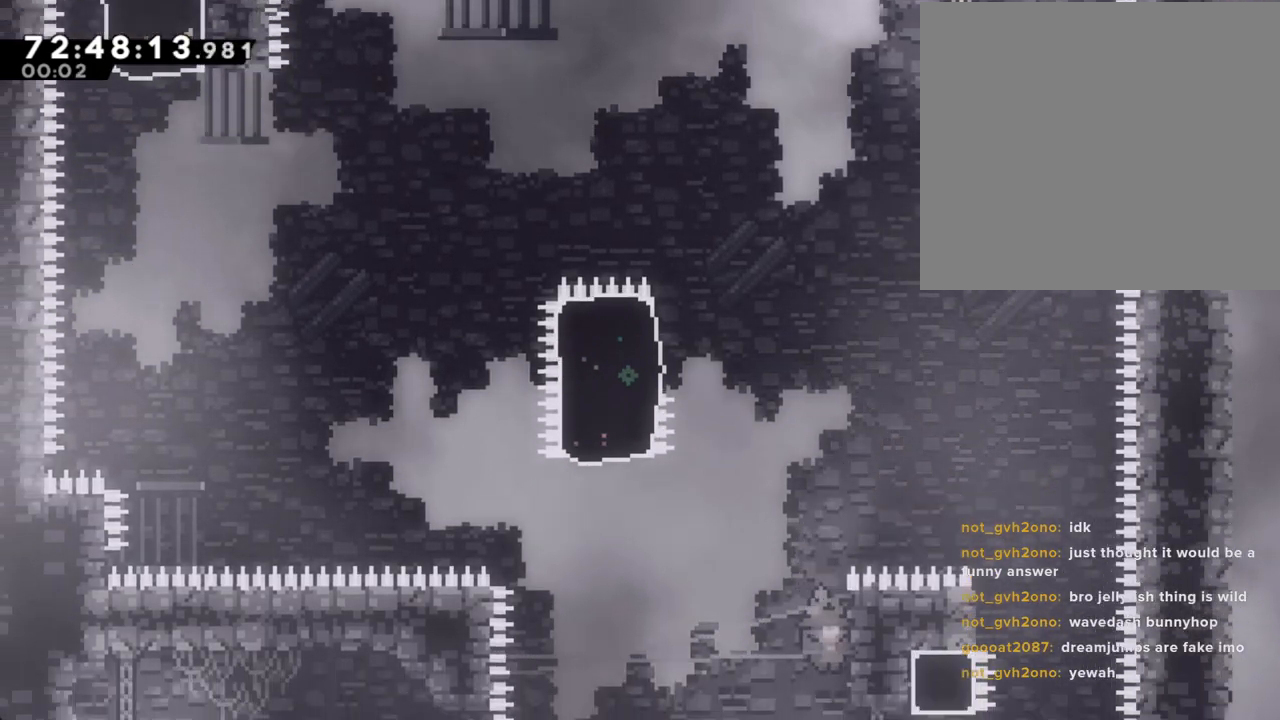
{"buttons": ["R2"], "left_stick": "left", "right_stick": "center"}
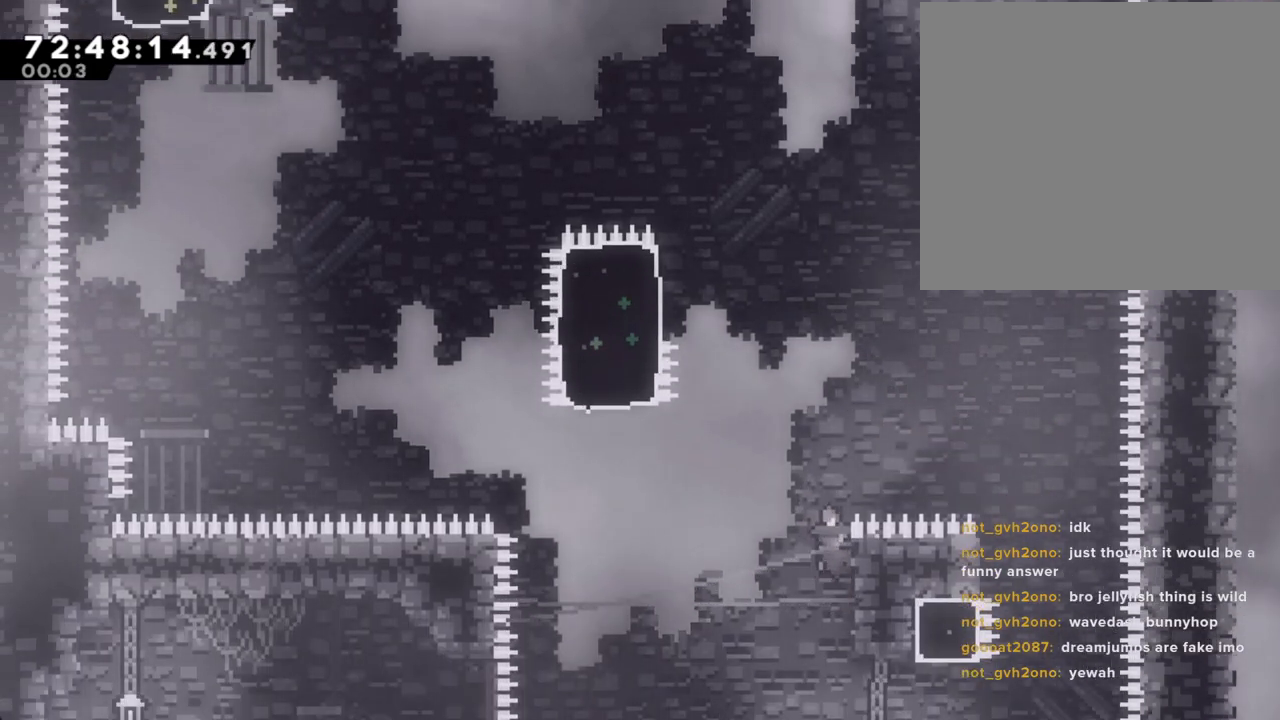
{"buttons": ["A", "R2"], "left_stick": "left", "right_stick": "center", "events": [[34, "A", "down"]]}
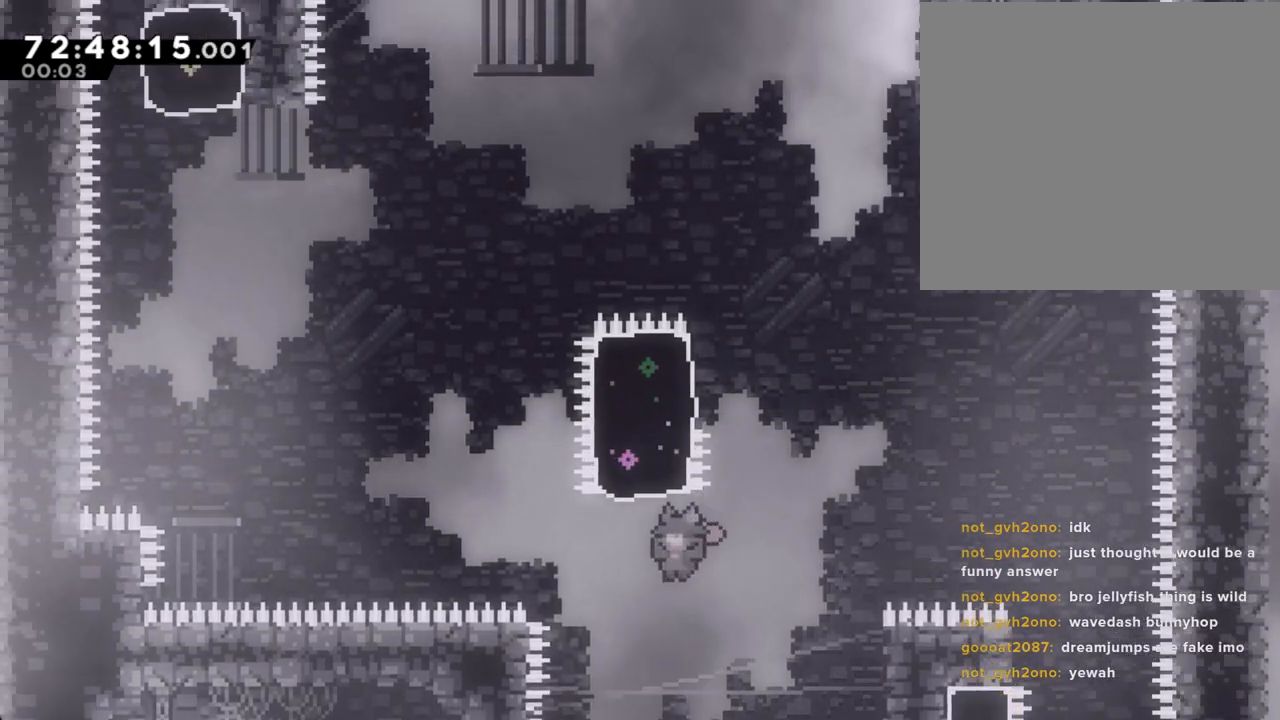
{"buttons": [], "left_stick": "up", "right_stick": "center", "events": [[17, "A", "up"], [84, "X", "down"], [84, "left_stick", "up"], [402, "R2", "up"], [402, "X", "up"]]}
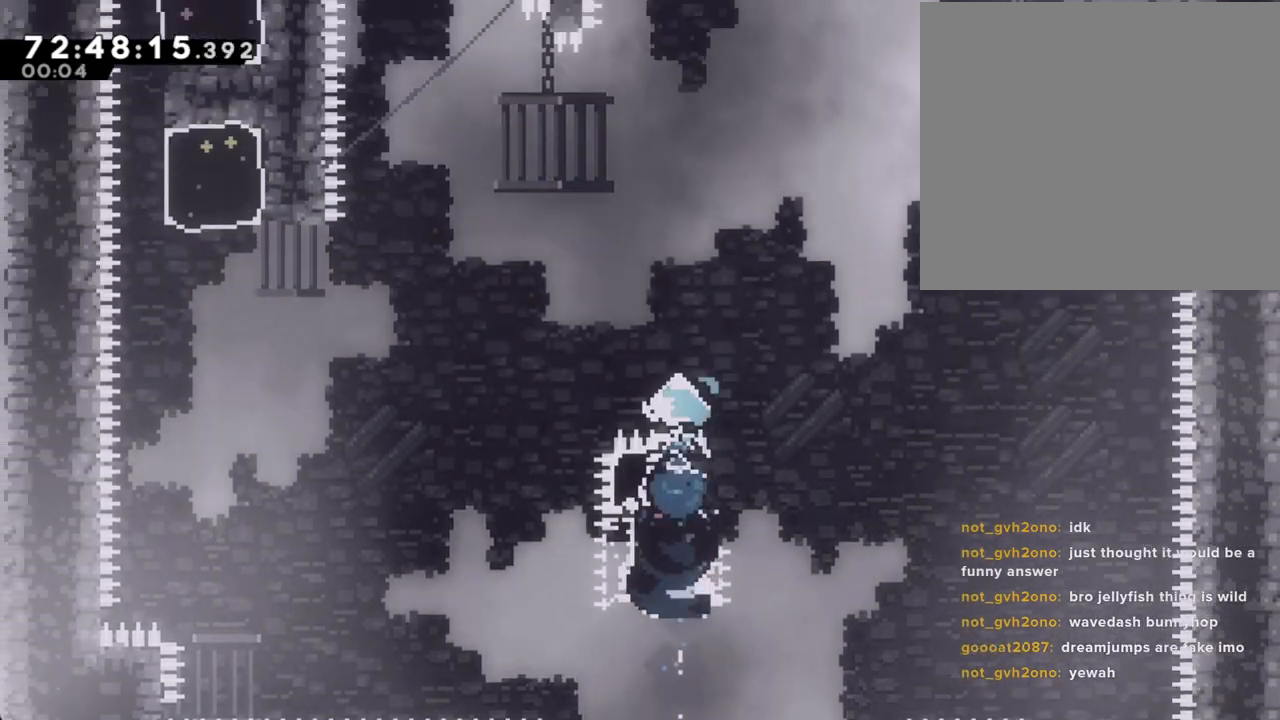
{"buttons": [], "left_stick": "center", "right_stick": "center", "events": [[17, "left_stick", "right"], [285, "left_stick", "center"]]}
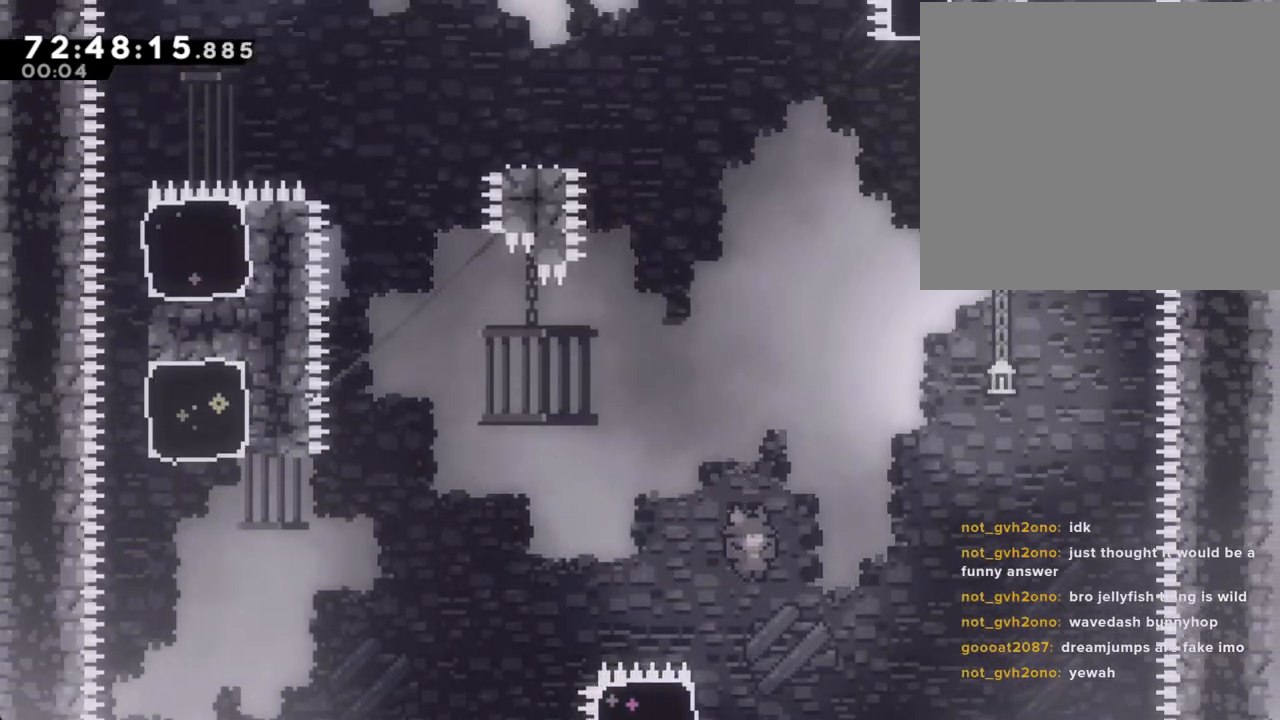
{"buttons": ["A"], "left_stick": "left", "right_stick": "center", "events": [[33, "left_stick", "down-left"], [134, "X", "down"], [234, "X", "up"], [318, "A", "down"], [318, "left_stick", "left"]]}
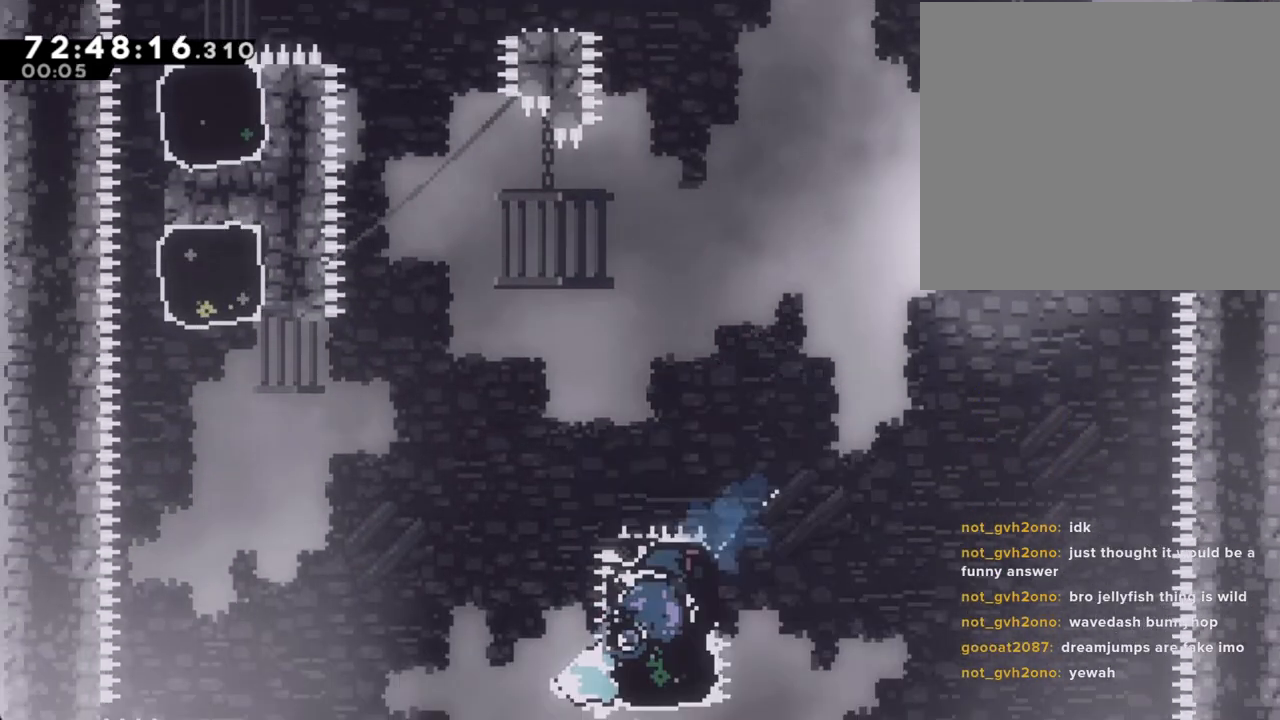
{"buttons": ["A"], "left_stick": "center", "right_stick": "center", "events": [[101, "left_stick", "up-left"], [319, "A", "up"], [386, "A", "down"], [436, "A", "up"], [486, "left_stick", "center"], [503, "A", "down"]]}
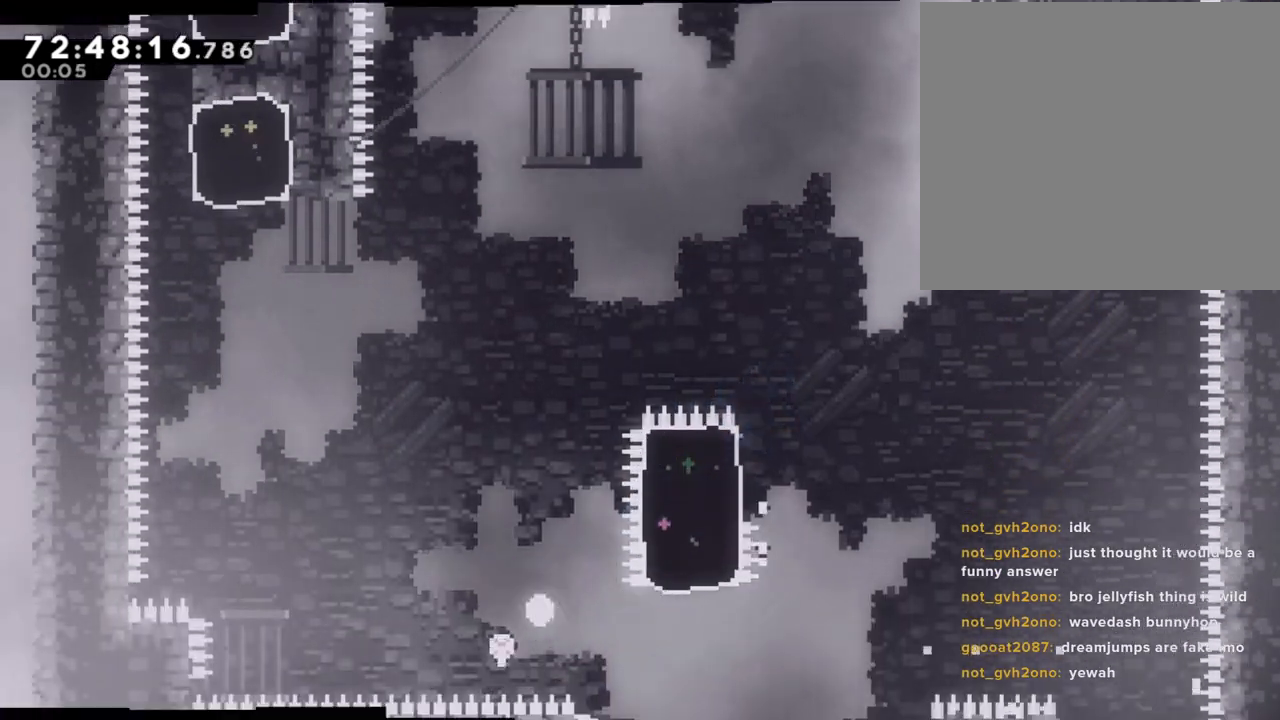
{"buttons": [], "left_stick": "center", "right_stick": "center", "events": [[100, "A", "up"]]}
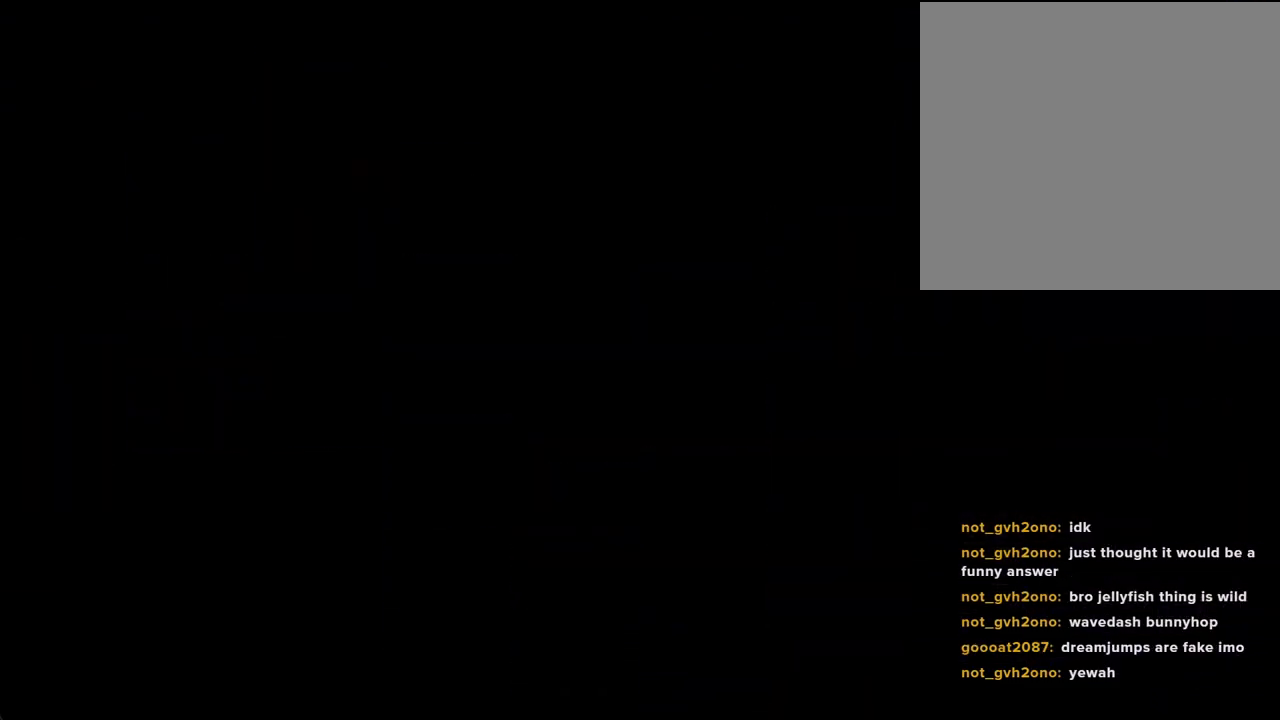
{"buttons": [], "left_stick": "center", "right_stick": "center", "events": []}
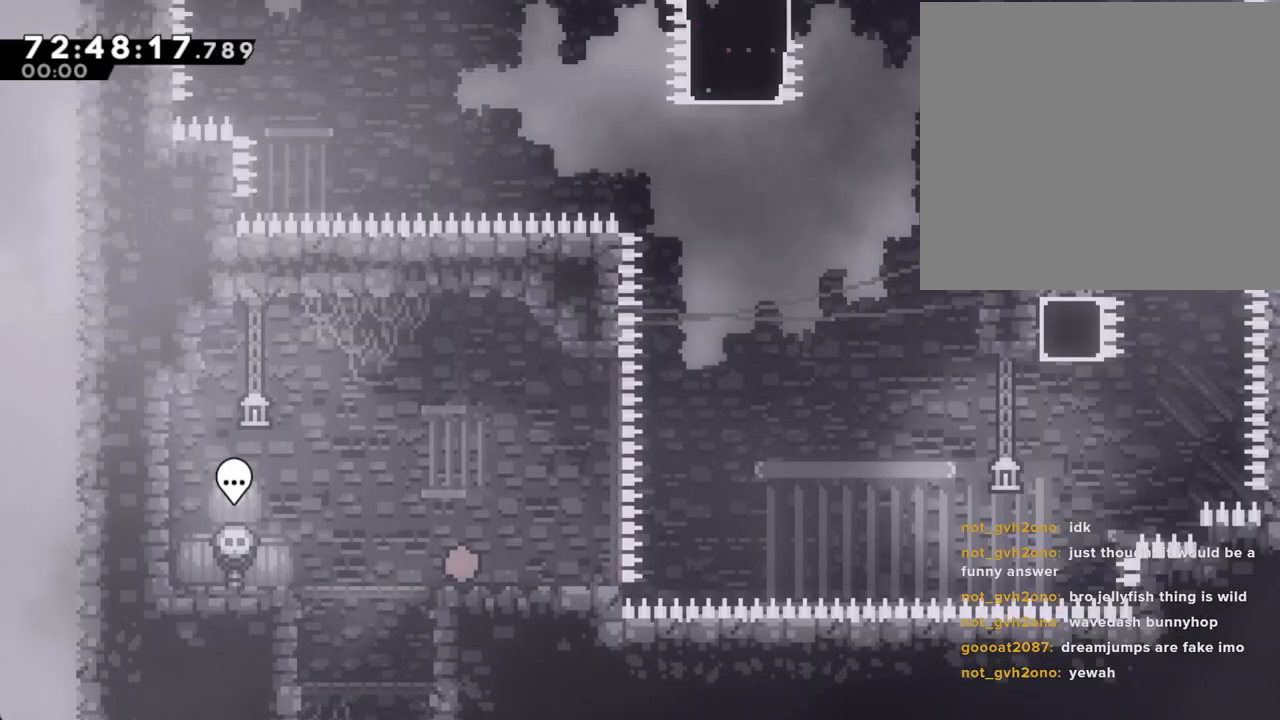
{"buttons": ["A"], "left_stick": "right", "right_stick": "center", "events": [[201, "left_stick", "right"], [218, "X", "down"], [369, "X", "up"], [419, "A", "down"]]}
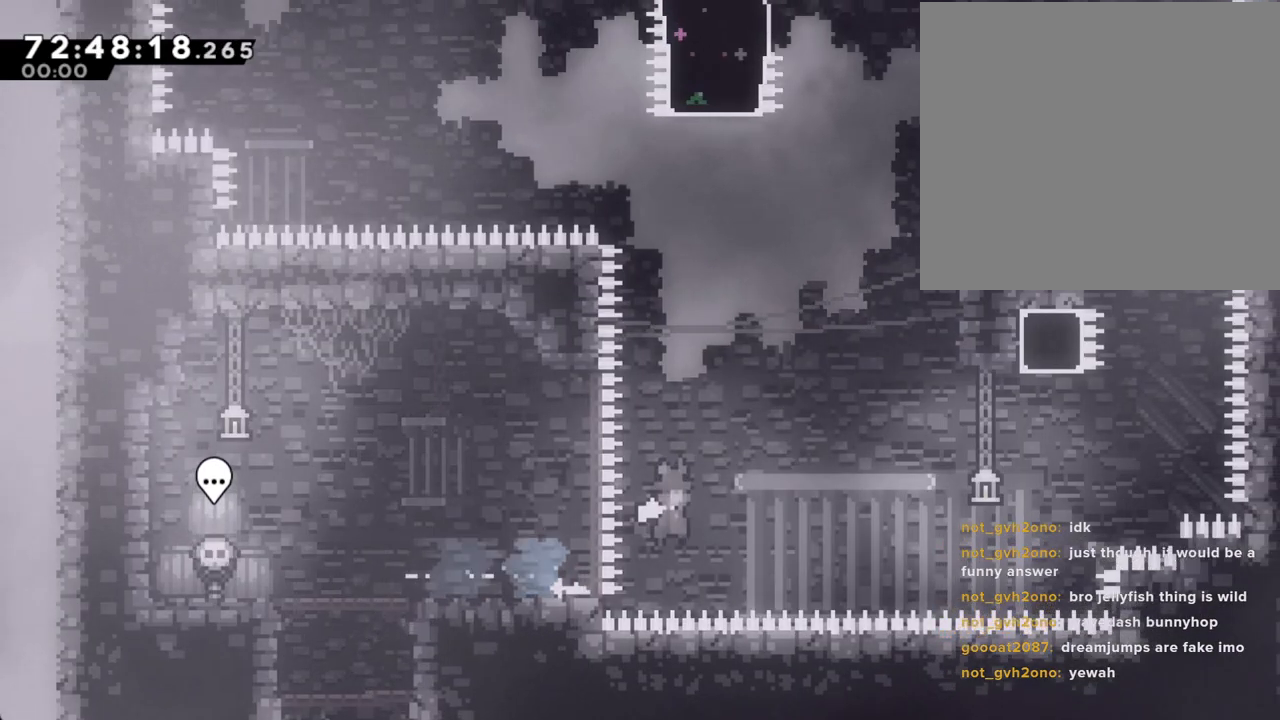
{"buttons": ["X"], "left_stick": "up-right", "right_stick": "center", "events": [[83, "left_stick", "up-right"], [284, "A", "up"], [385, "X", "down"]]}
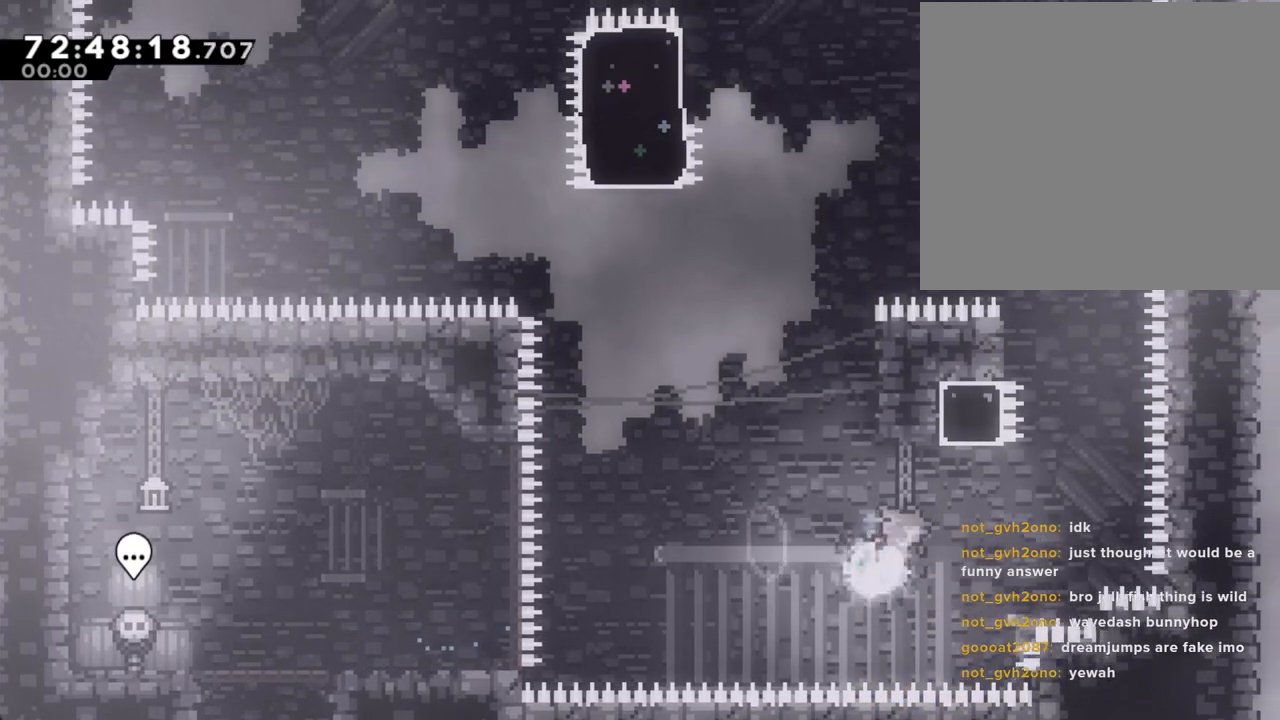
{"buttons": ["A"], "left_stick": "left", "right_stick": "center", "events": [[83, "X", "up"], [184, "A", "down"], [217, "left_stick", "left"]]}
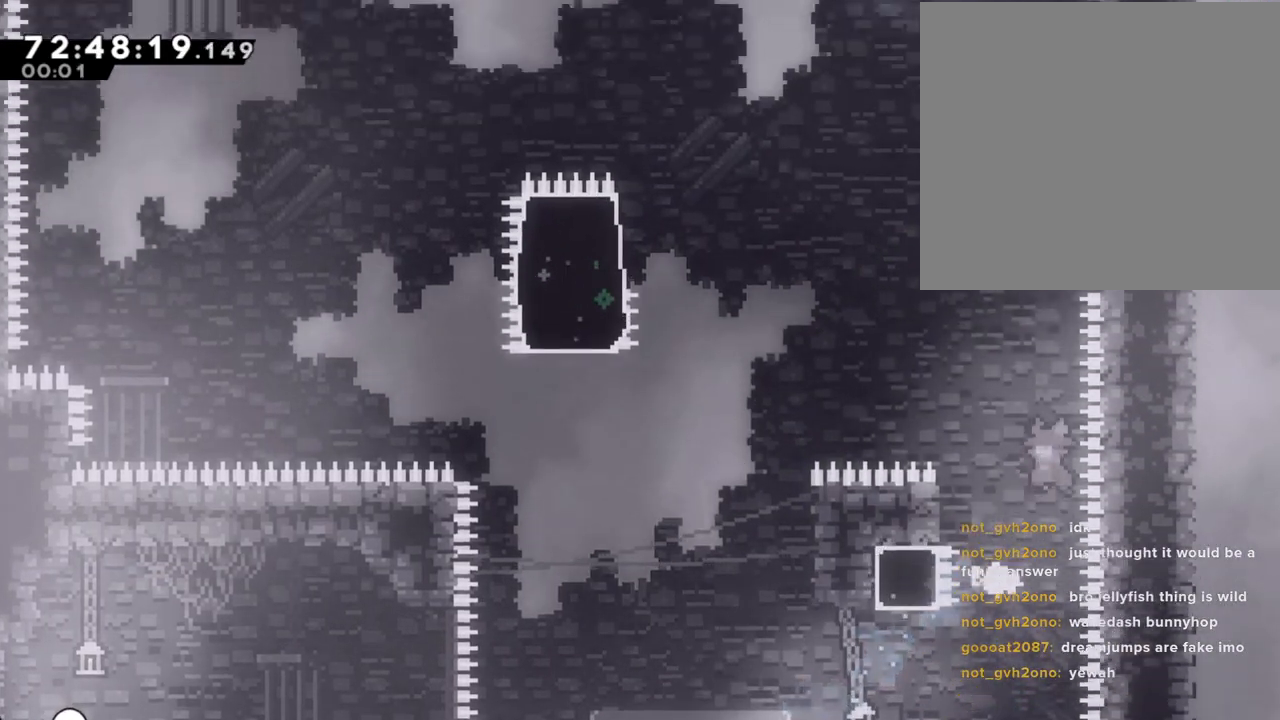
{"buttons": ["R2"], "left_stick": "up", "right_stick": "center", "events": [[268, "left_stick", "up-left"], [302, "R2", "down"], [318, "A", "up"], [486, "left_stick", "up"]]}
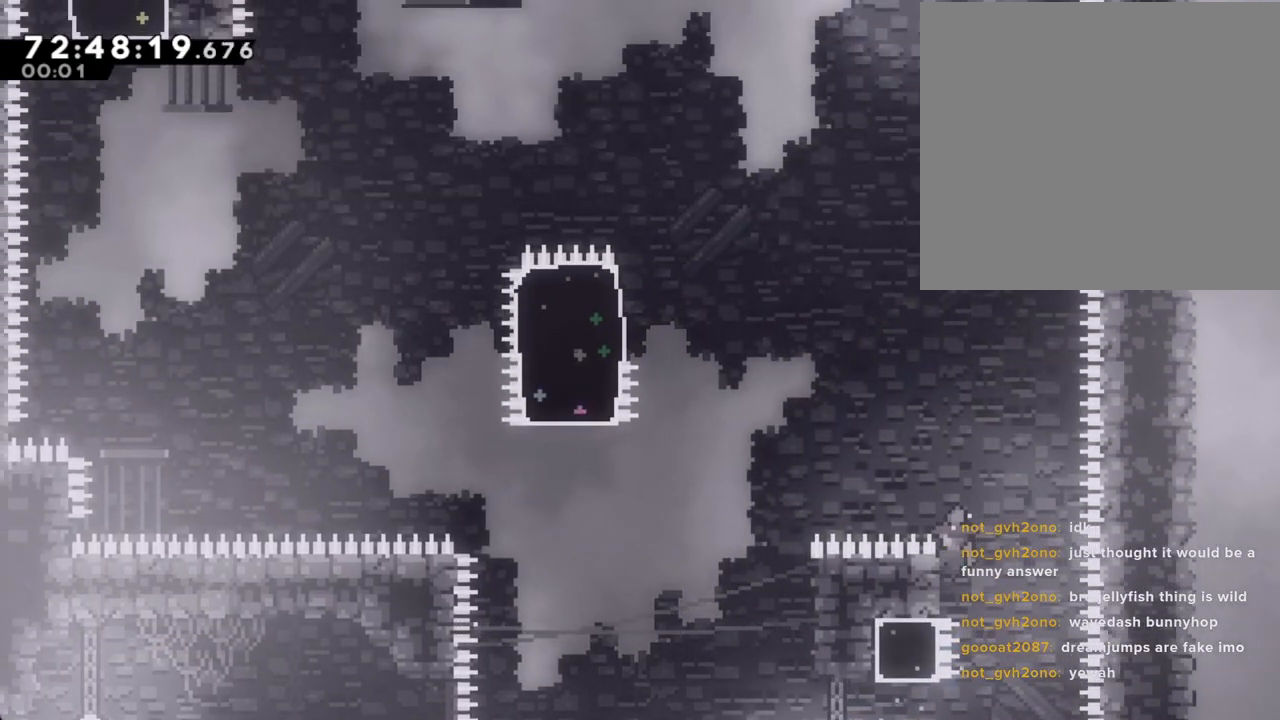
{"buttons": ["A", "R2"], "left_stick": "left", "right_stick": "center", "events": [[184, "left_stick", "center"], [234, "A", "down"], [234, "left_stick", "left"]]}
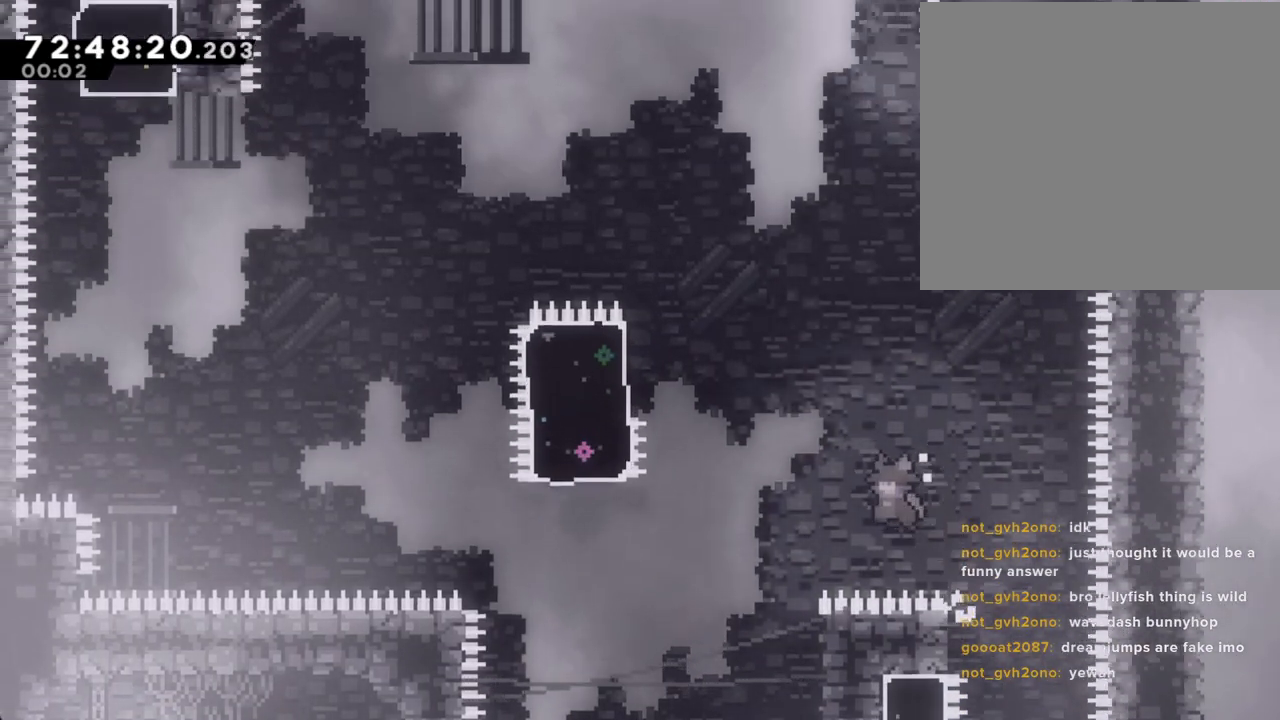
{"buttons": ["R2"], "left_stick": "up-right", "right_stick": "center", "events": [[268, "A", "up"], [285, "left_stick", "right"], [436, "left_stick", "up-right"]]}
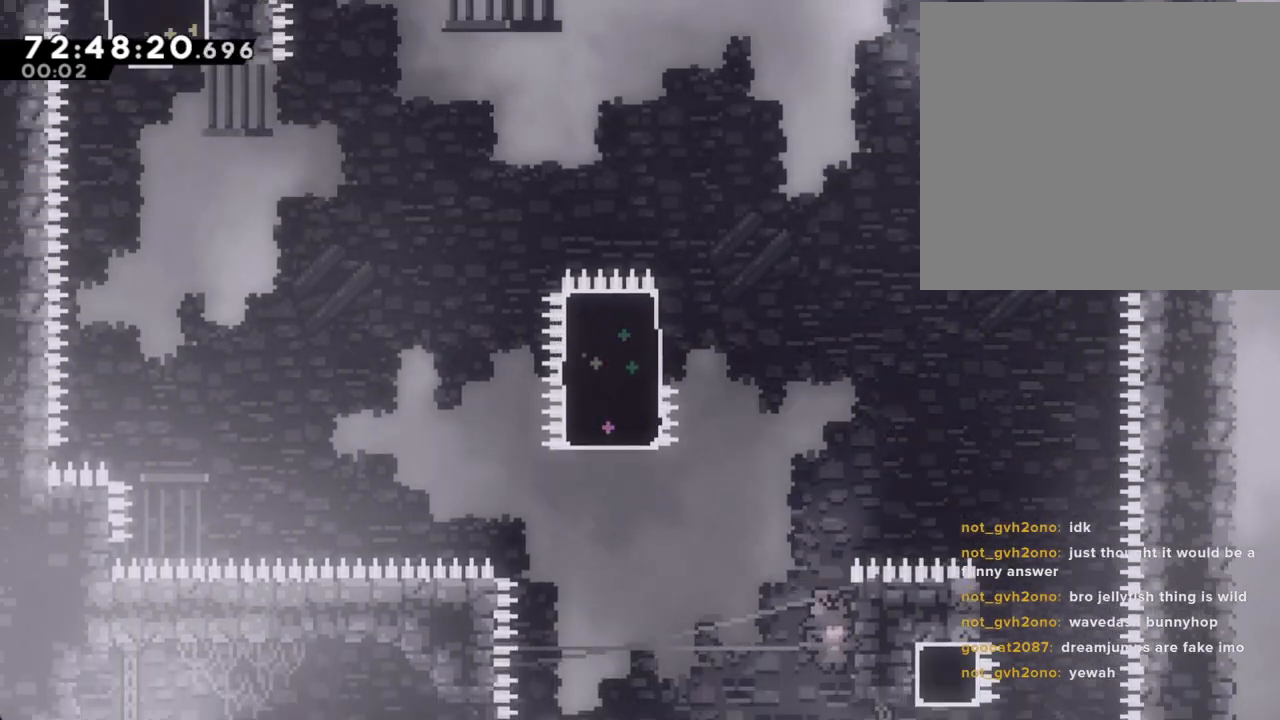
{"buttons": ["A", "R2"], "left_stick": "left", "right_stick": "center", "events": [[352, "left_stick", "center"], [419, "left_stick", "left"], [452, "A", "down"]]}
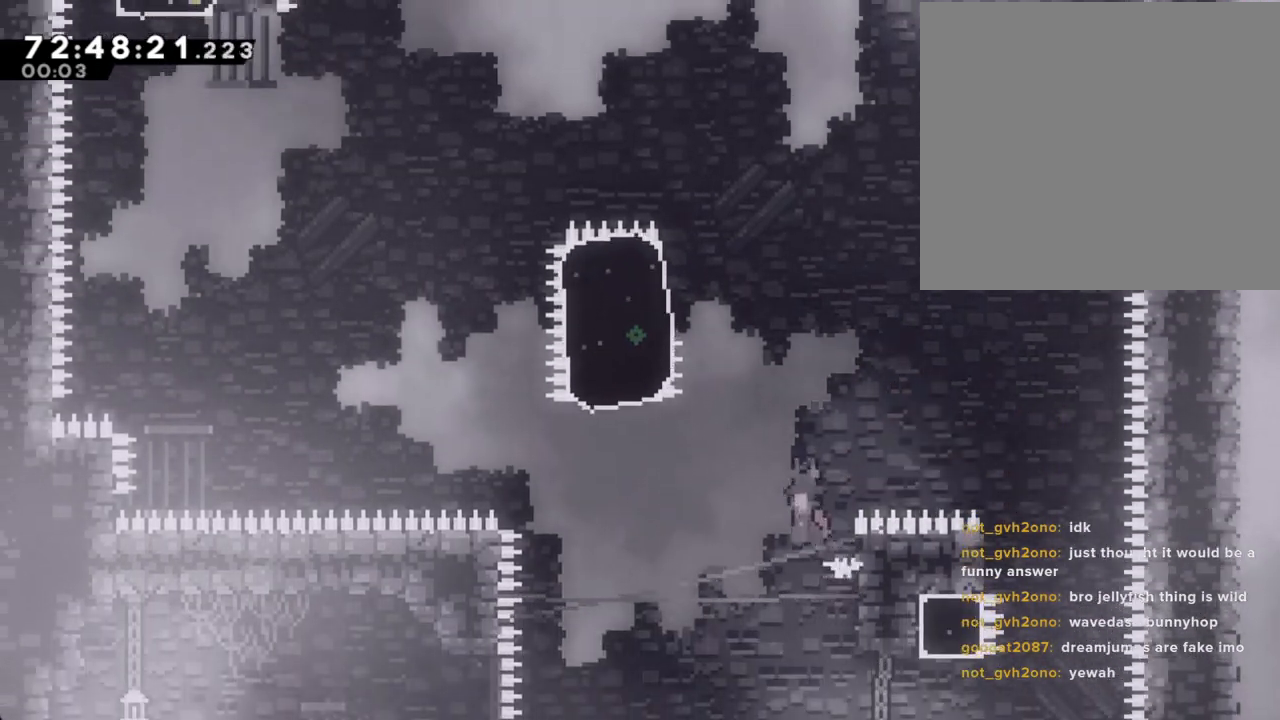
{"buttons": ["R2"], "left_stick": "left", "right_stick": "center", "events": [[335, "A", "up"]]}
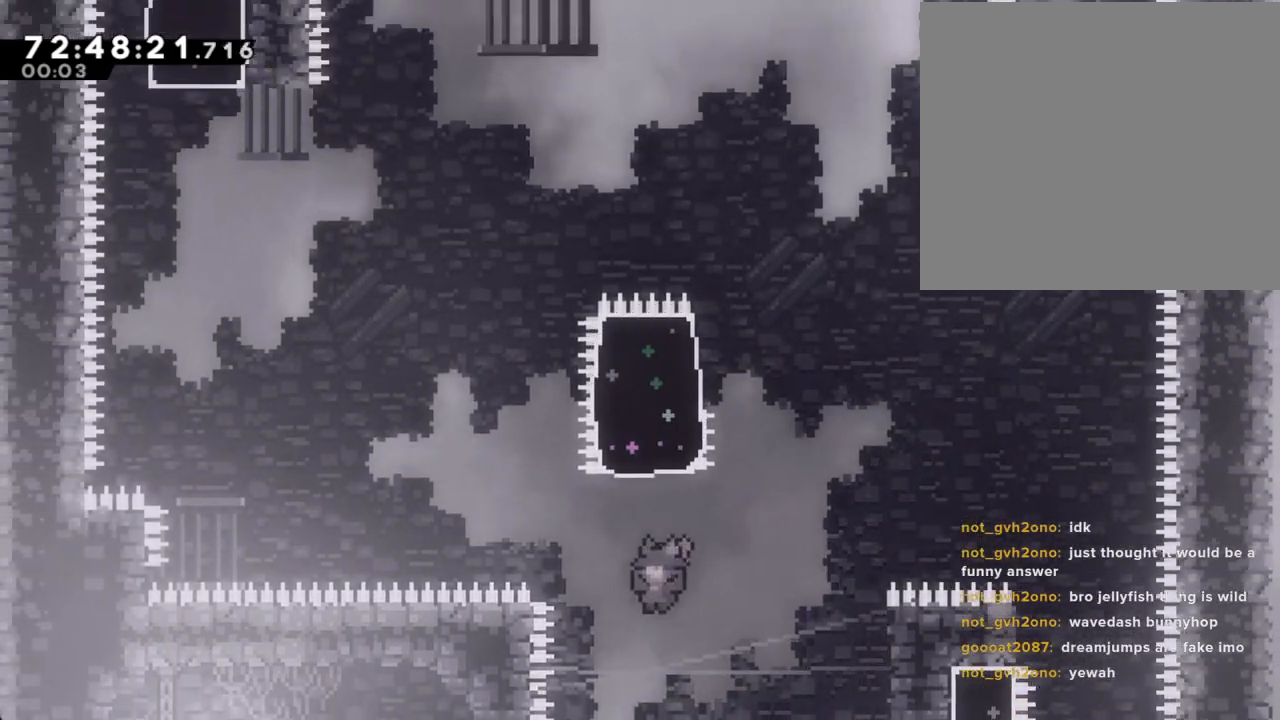
{"buttons": [], "left_stick": "up-right", "right_stick": "center", "events": [[16, "X", "down"], [33, "left_stick", "up"], [284, "left_stick", "up-right"], [368, "R2", "up"], [368, "X", "up"]]}
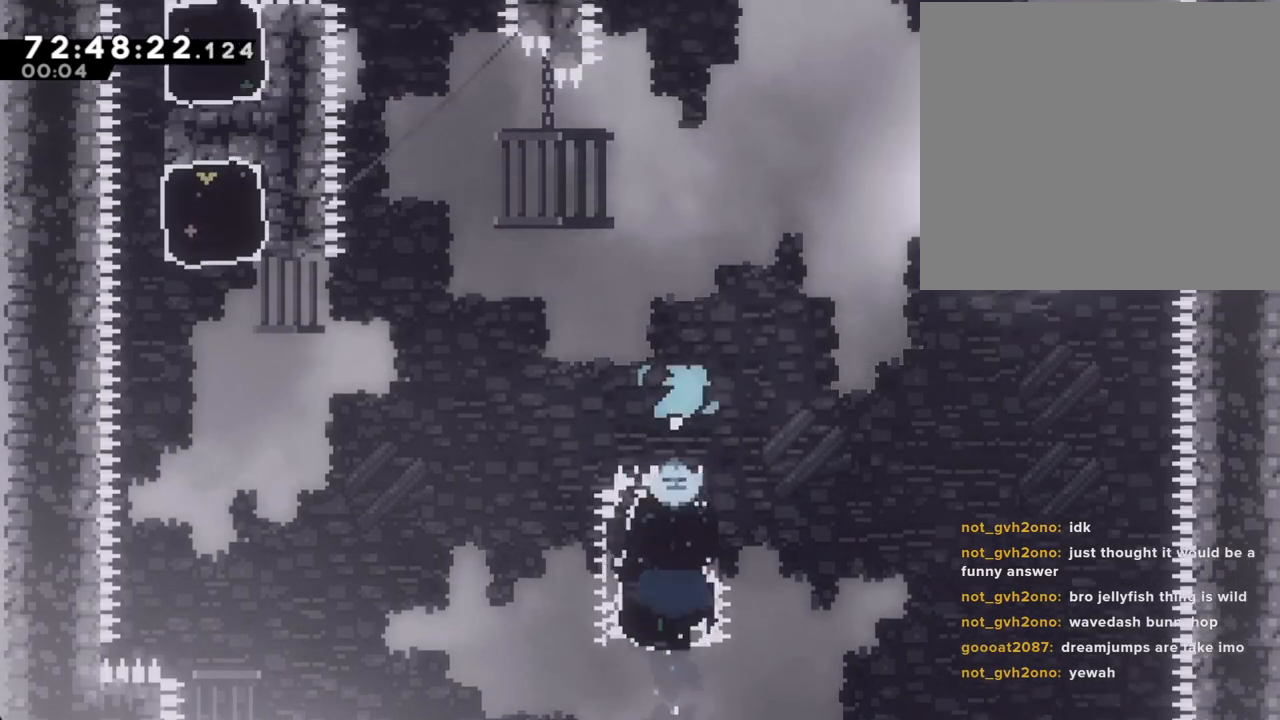
{"buttons": [], "left_stick": "down-left", "right_stick": "center", "events": [[218, "left_stick", "center"], [503, "left_stick", "down-left"]]}
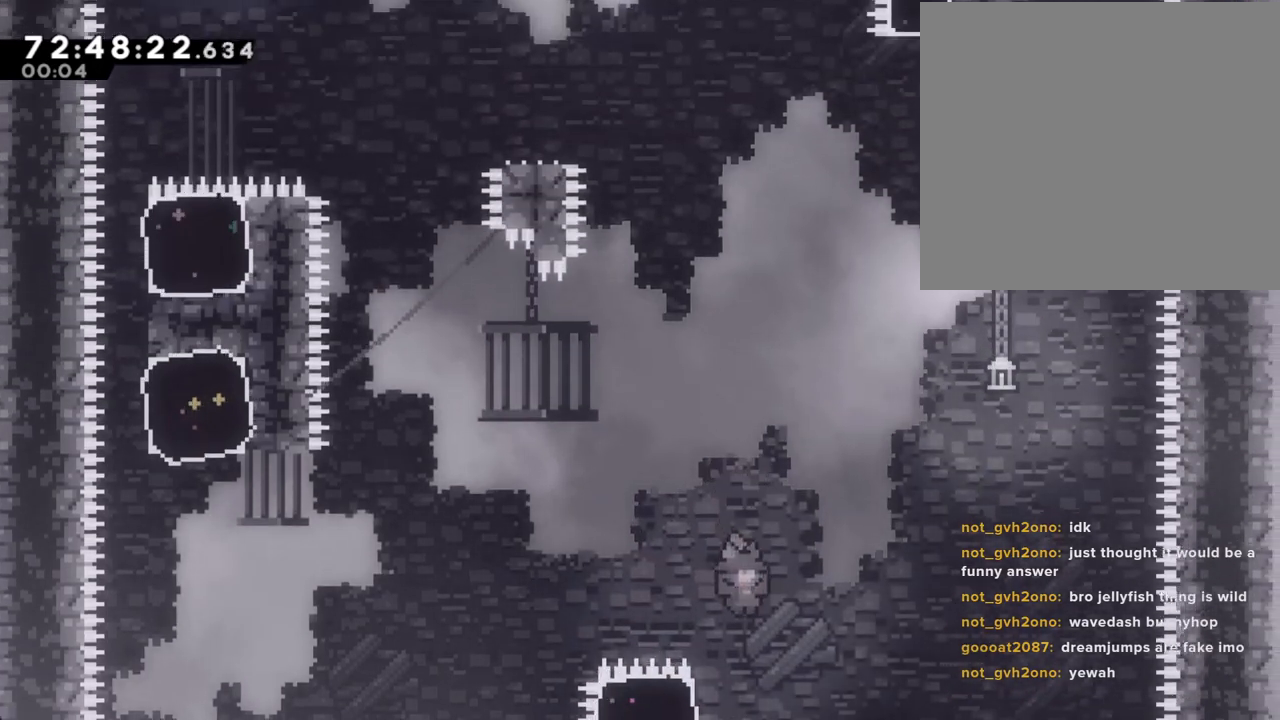
{"buttons": ["A"], "left_stick": "left", "right_stick": "center", "events": [[84, "X", "down"], [201, "X", "up"], [285, "left_stick", "left"], [352, "A", "down"]]}
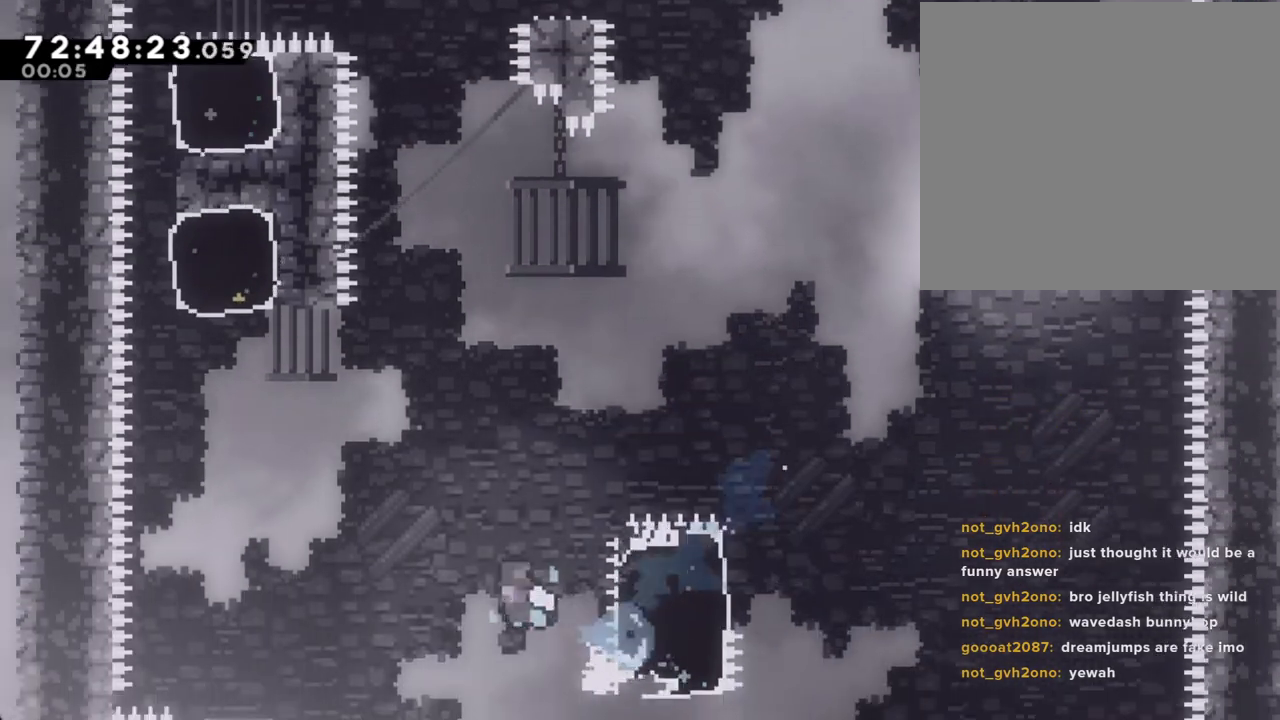
{"buttons": ["X"], "left_stick": "up", "right_stick": "center", "events": [[201, "left_stick", "up-left"], [302, "A", "up"], [436, "left_stick", "up"], [470, "X", "down"]]}